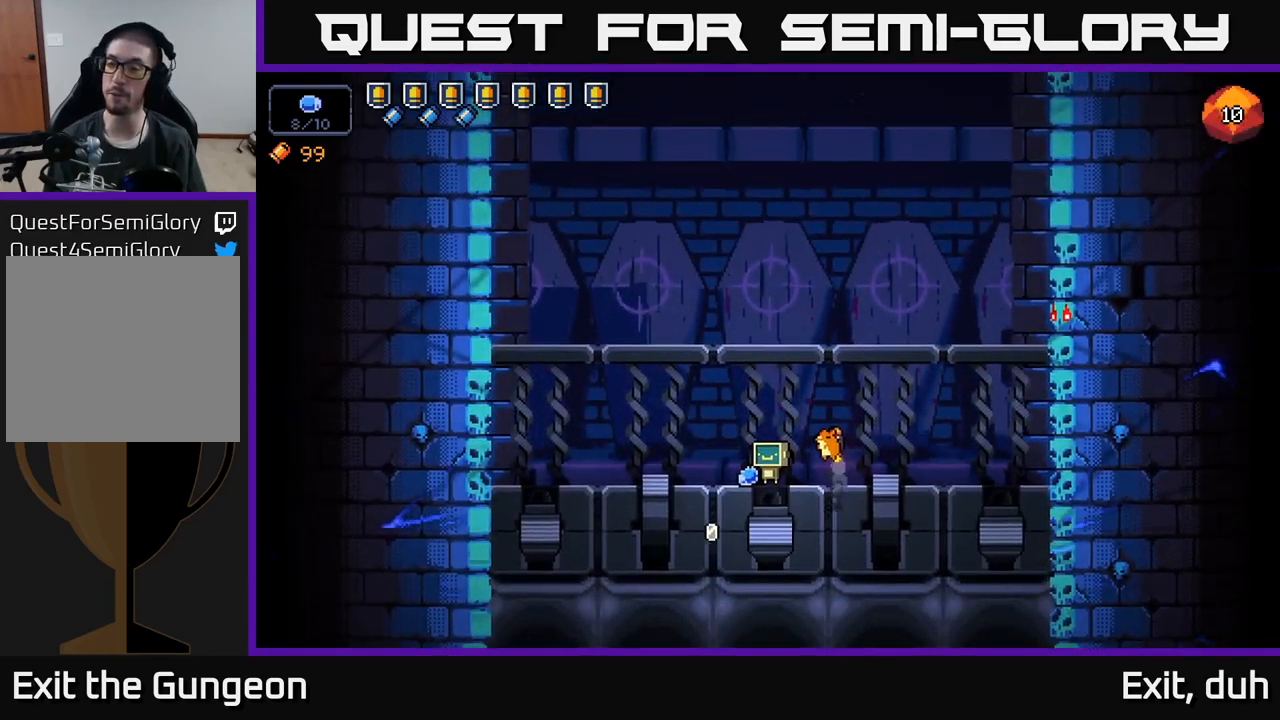
Gameplay with a controller (Xbox layout); each line is a JSON object with the inputs held at the frame after it. "events" lists button and stick changes between this image and that frame as [ms after this image, input, new state], when the widget could be followed in between.
{"buttons": ["A"], "left_stick": "center", "right_stick": "up-left", "events": [[16, "right_stick", "up-left"], [366, "A", "down"]]}
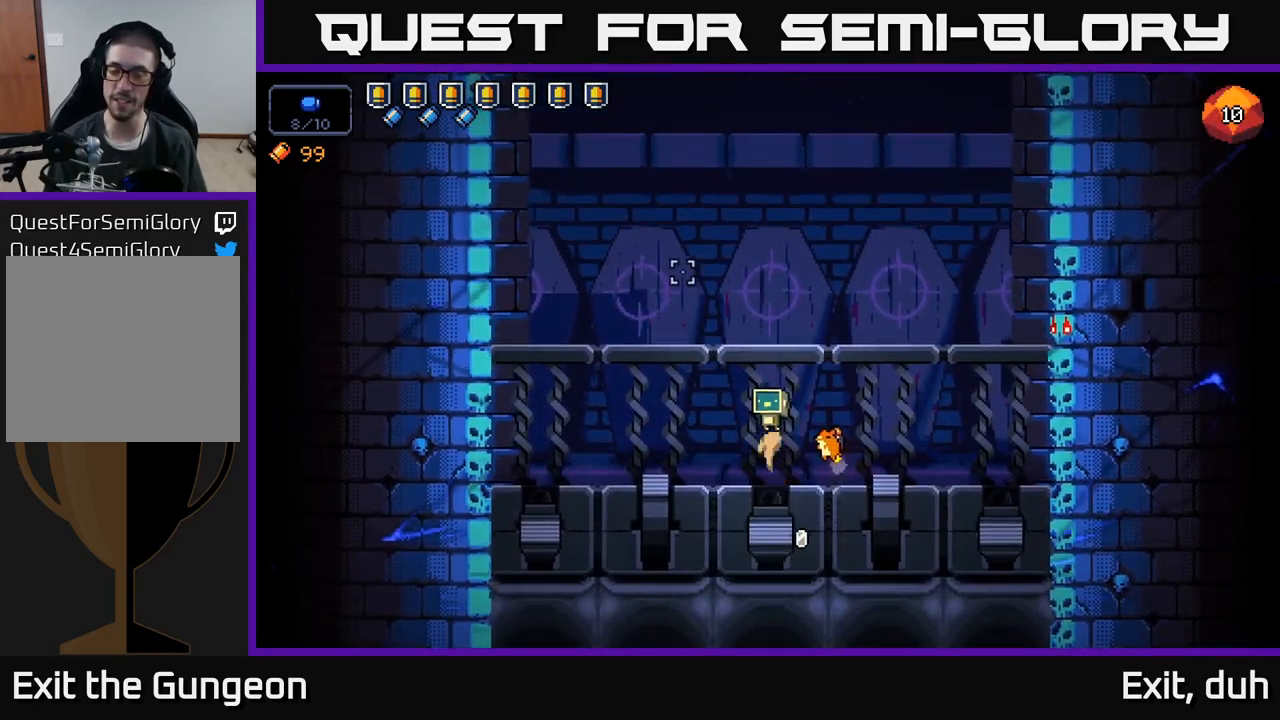
{"buttons": [], "left_stick": "center", "right_stick": "up-left", "events": [[333, "A", "up"]]}
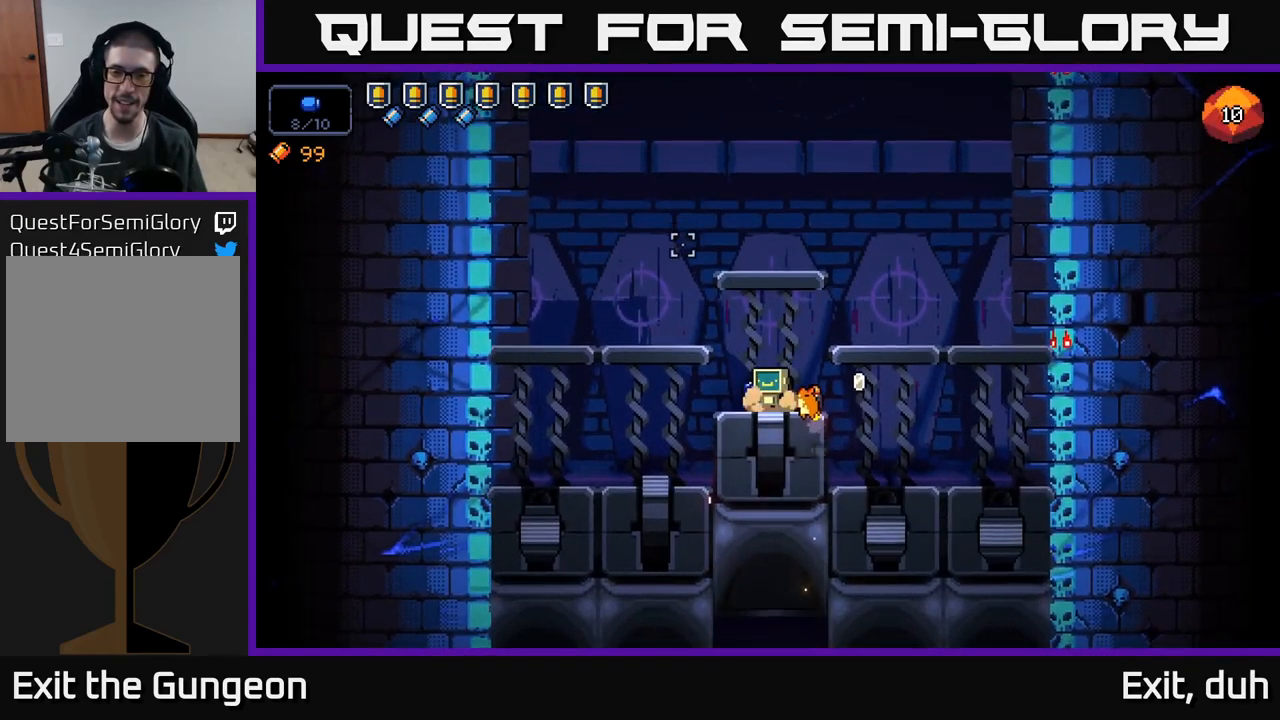
{"buttons": ["A"], "left_stick": "left", "right_stick": "up-left", "events": [[500, "A", "down"], [500, "left_stick", "left"]]}
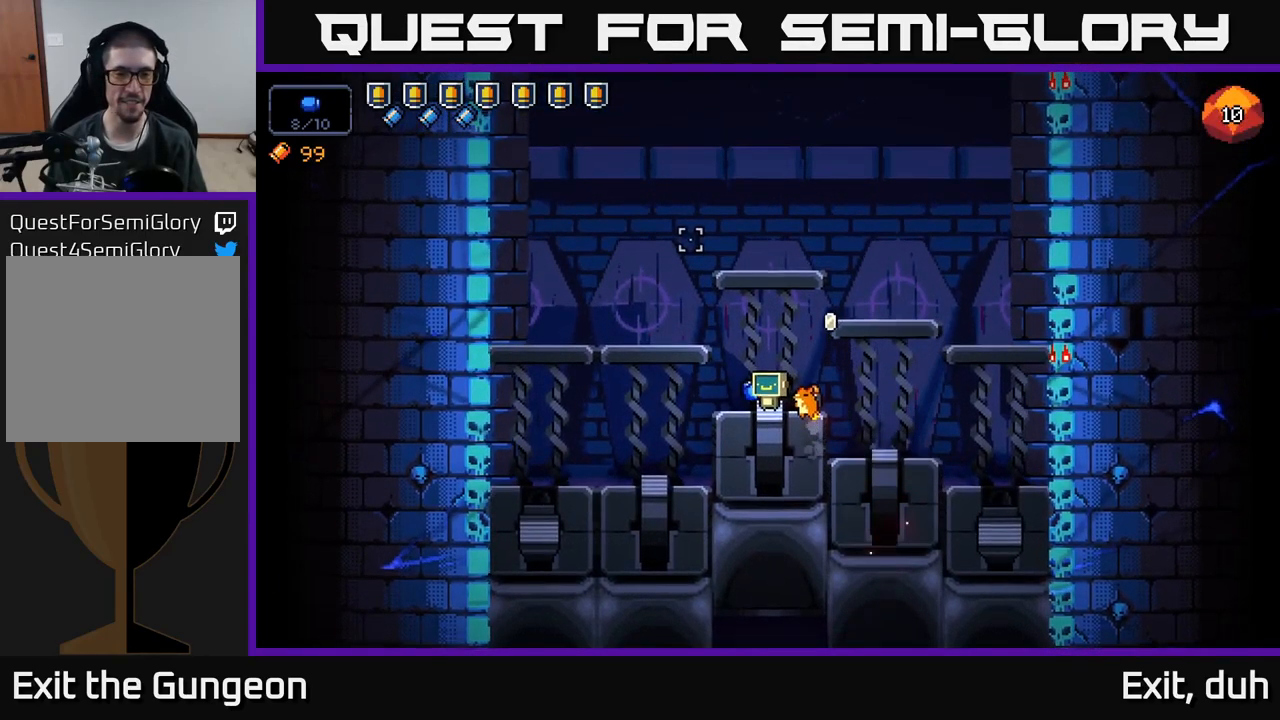
{"buttons": [], "left_stick": "center", "right_stick": "right", "events": [[166, "A", "up"], [316, "right_stick", "up-right"], [366, "right_stick", "right"], [416, "left_stick", "center"]]}
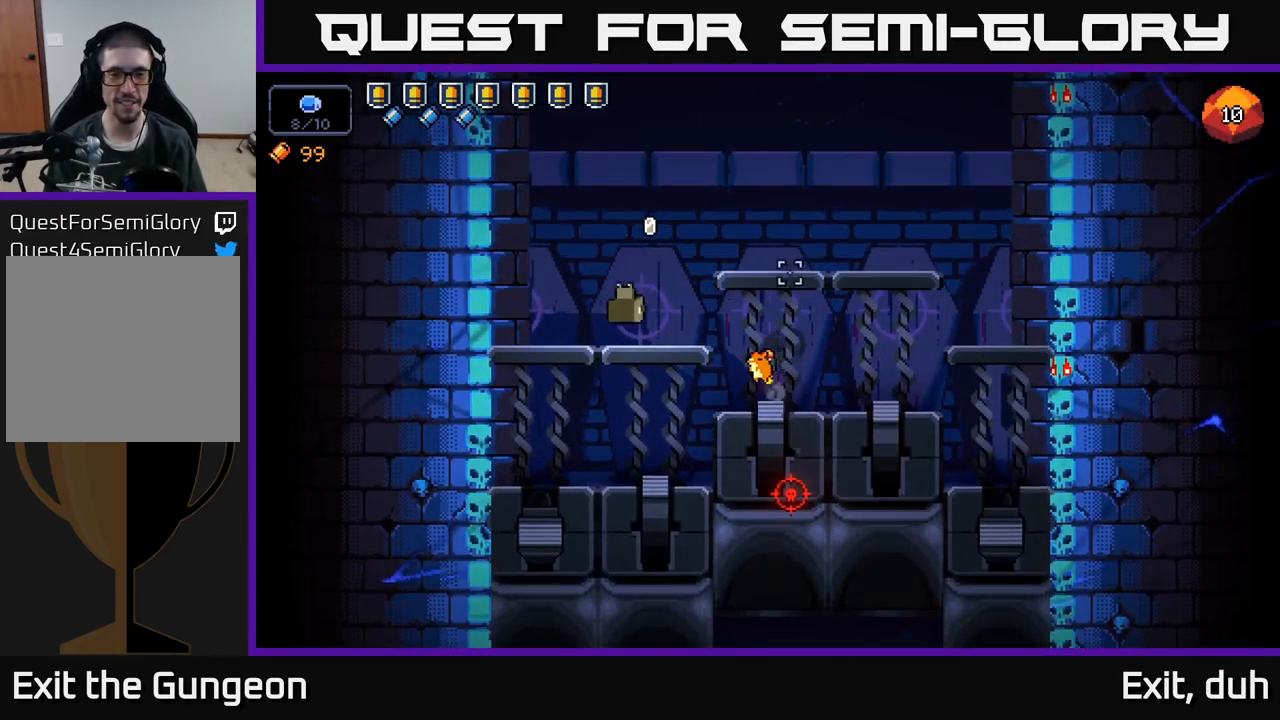
{"buttons": [], "left_stick": "center", "right_stick": "down-right", "events": [[283, "right_stick", "down-right"]]}
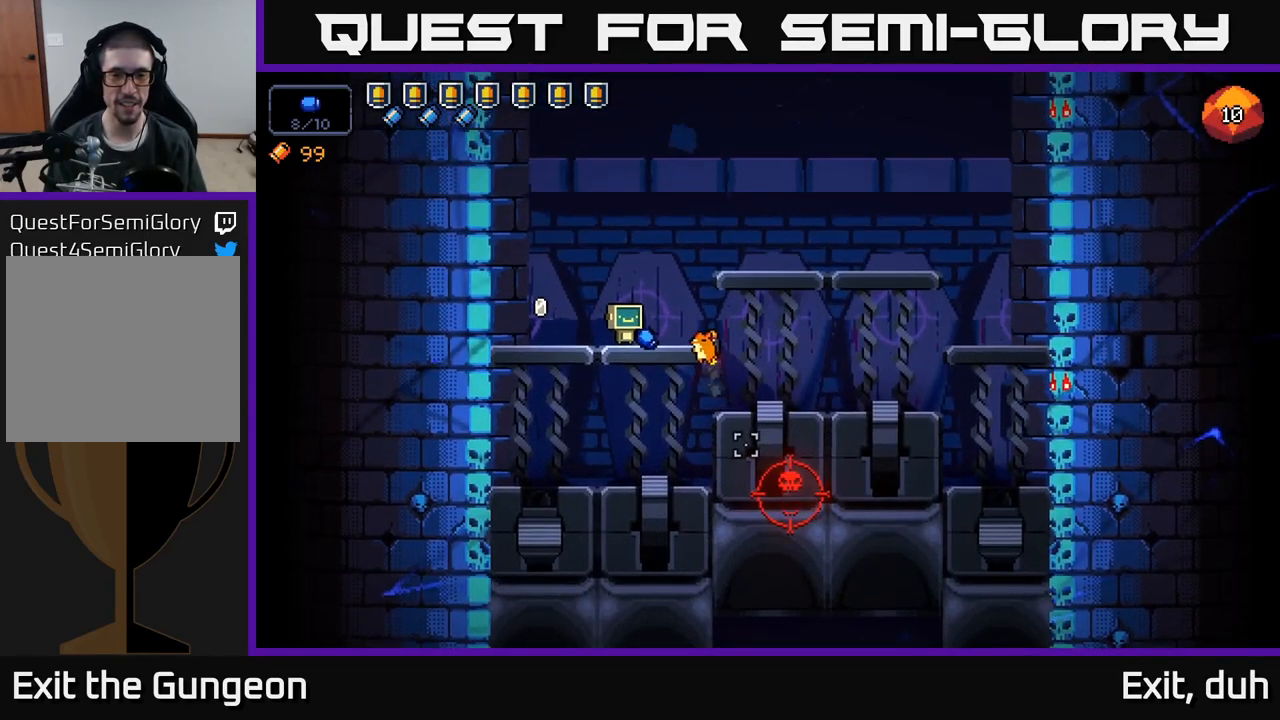
{"buttons": [], "left_stick": "center", "right_stick": "down-right", "events": [[233, "R2", "down"], [383, "R2", "up"]]}
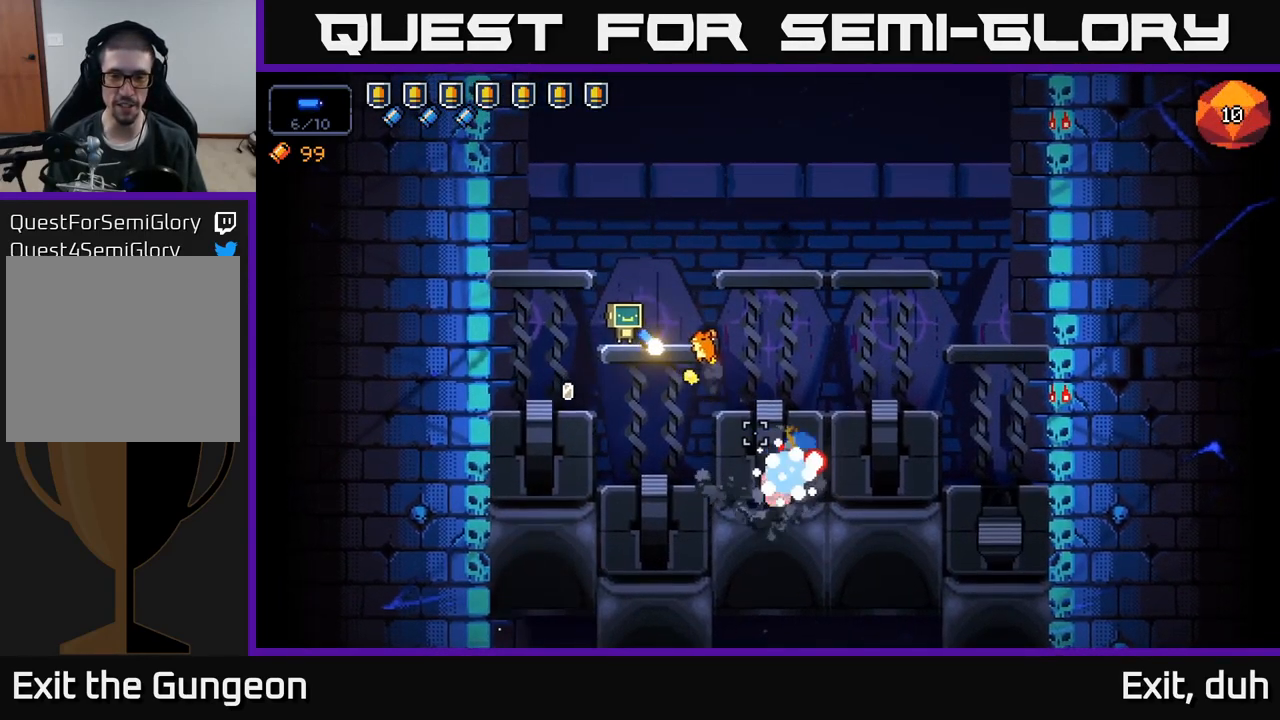
{"buttons": ["R2"], "left_stick": "center", "right_stick": "down-right", "events": [[116, "R2", "down"]]}
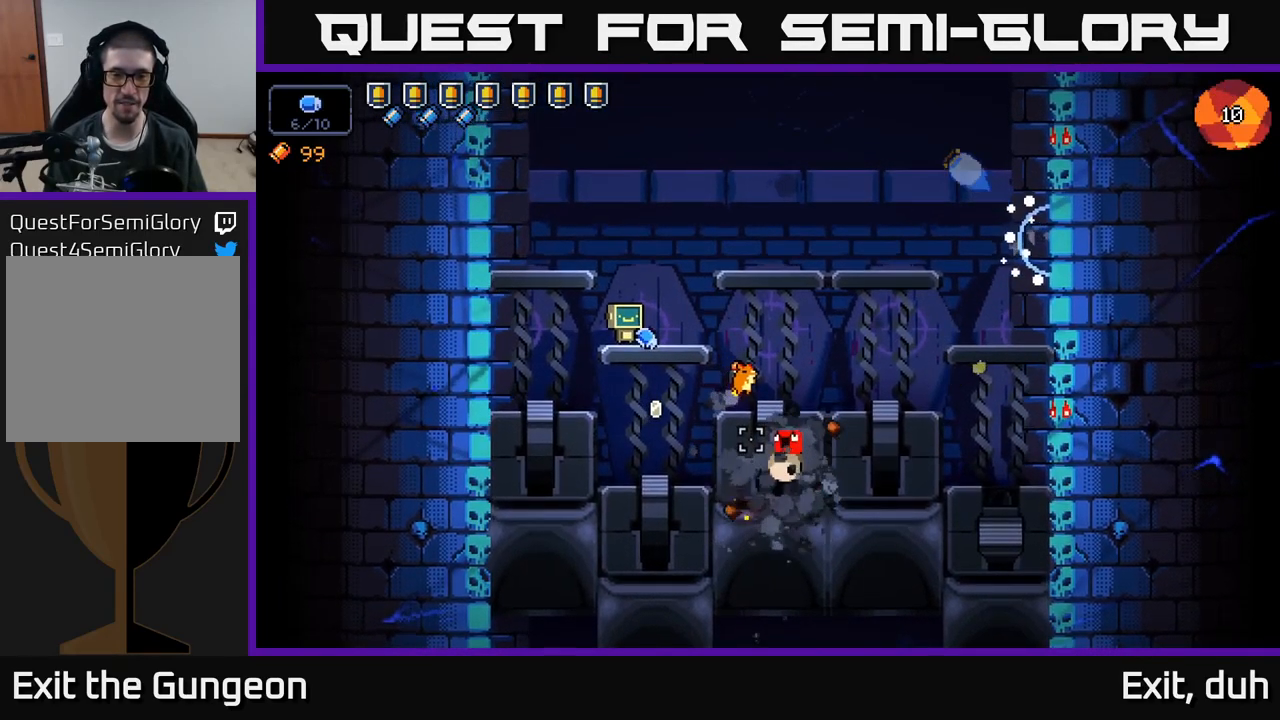
{"buttons": [], "left_stick": "right", "right_stick": "down-right", "events": [[16, "R2", "up"], [300, "left_stick", "right"]]}
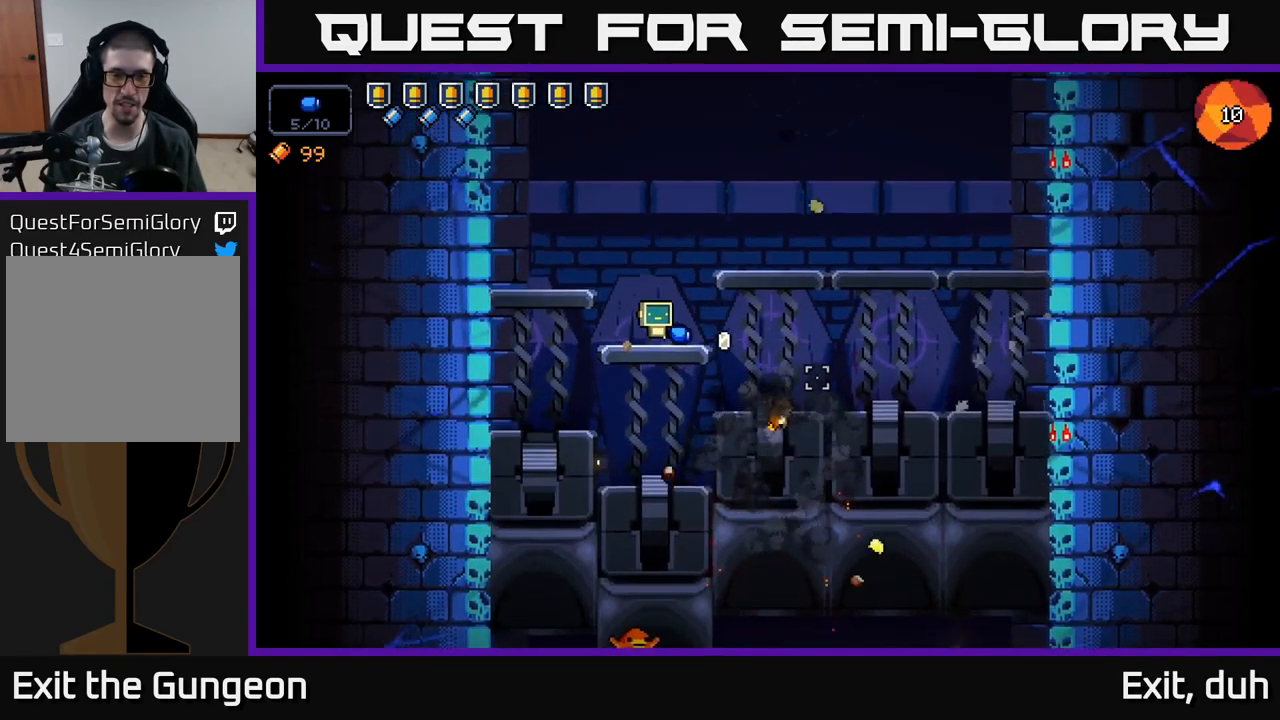
{"buttons": [], "left_stick": "center", "right_stick": "down", "events": [[183, "left_stick", "center"], [233, "right_stick", "down"], [300, "left_stick", "left"], [450, "left_stick", "center"]]}
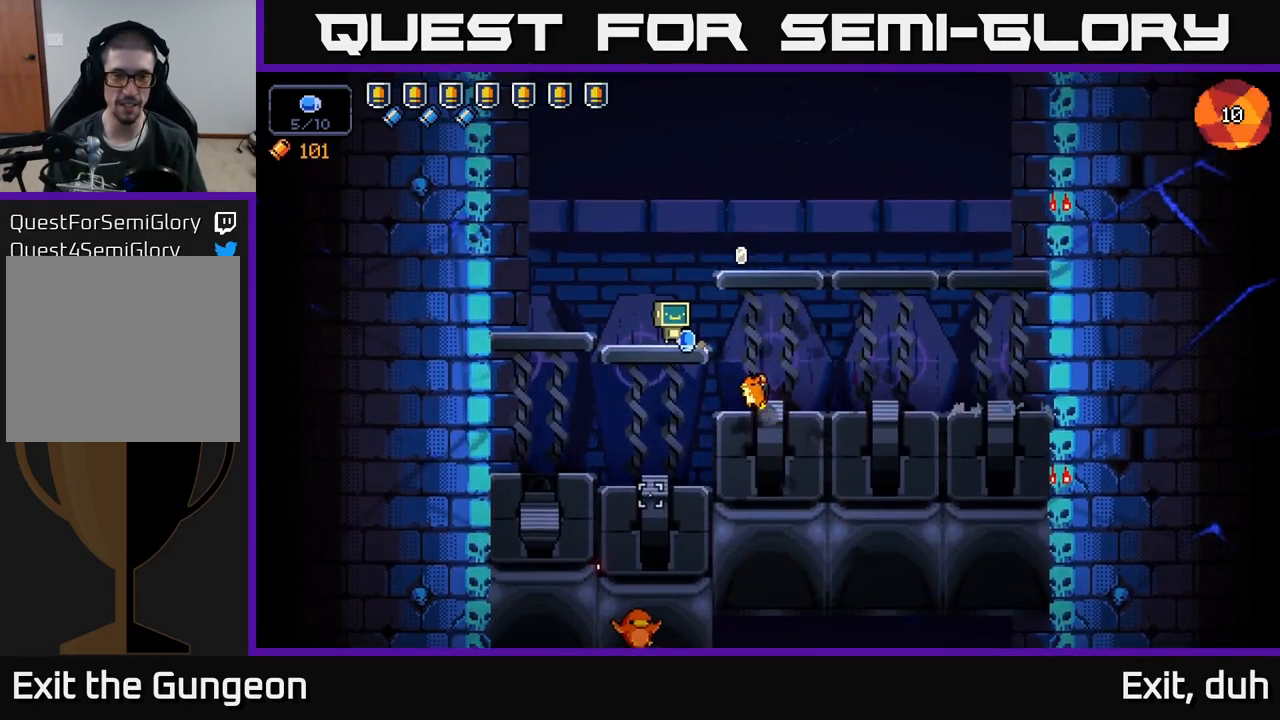
{"buttons": ["R2"], "left_stick": "center", "right_stick": "down", "events": [[500, "R2", "down"]]}
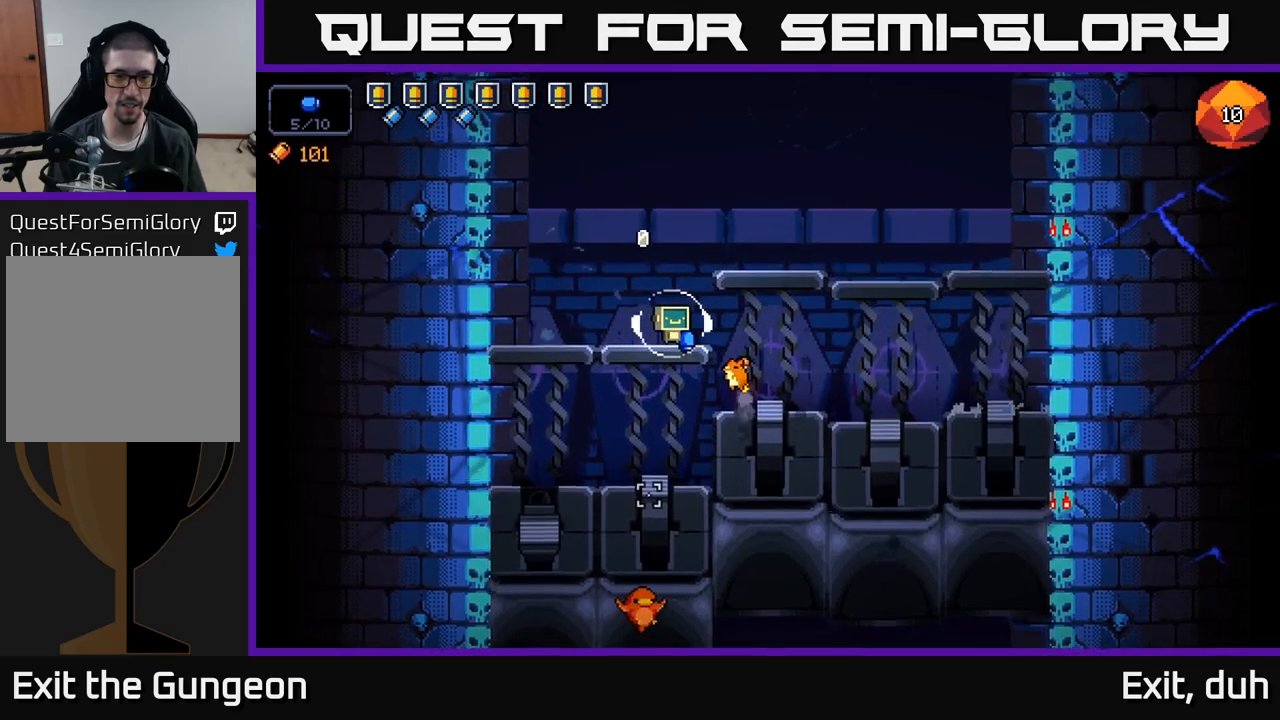
{"buttons": ["R2"], "left_stick": "center", "right_stick": "down", "events": [[150, "R2", "up"], [350, "R2", "down"]]}
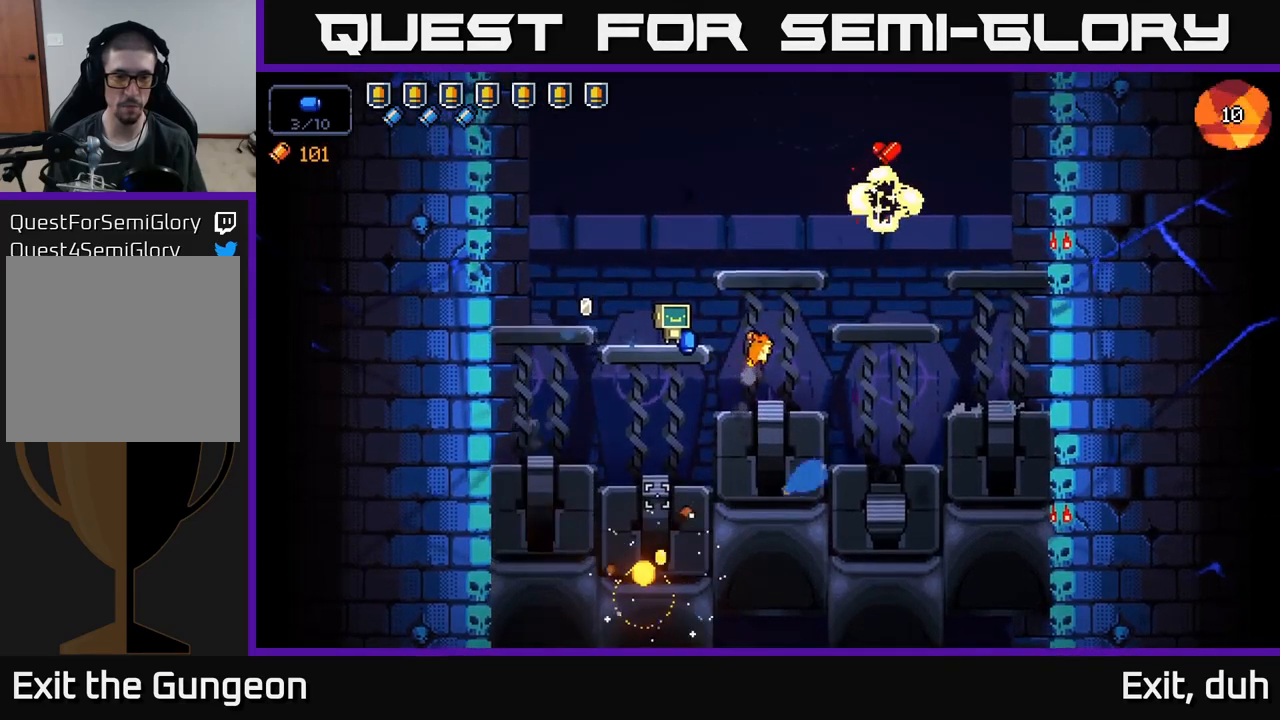
{"buttons": [], "left_stick": "center", "right_stick": "up-right", "events": [[100, "R2", "up"], [217, "right_stick", "right"], [333, "right_stick", "up-right"]]}
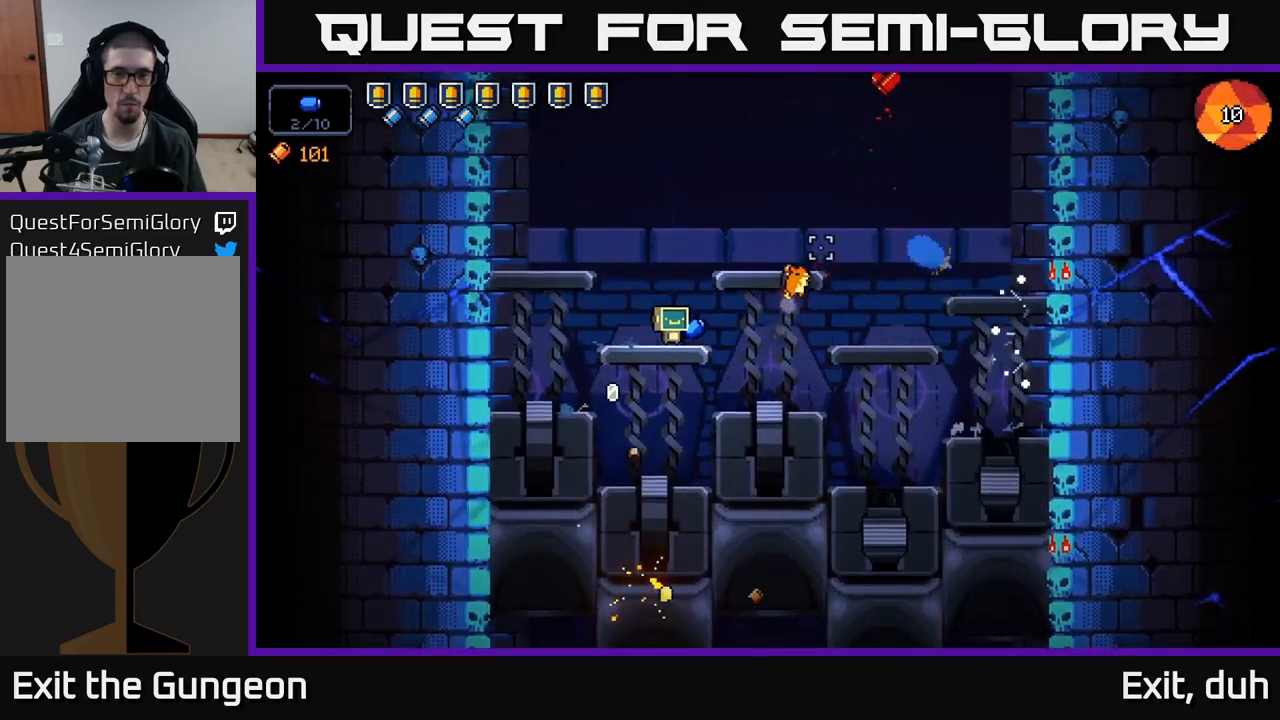
{"buttons": [], "left_stick": "right", "right_stick": "up-right", "events": [[300, "A", "down"], [333, "left_stick", "right"], [500, "A", "up"]]}
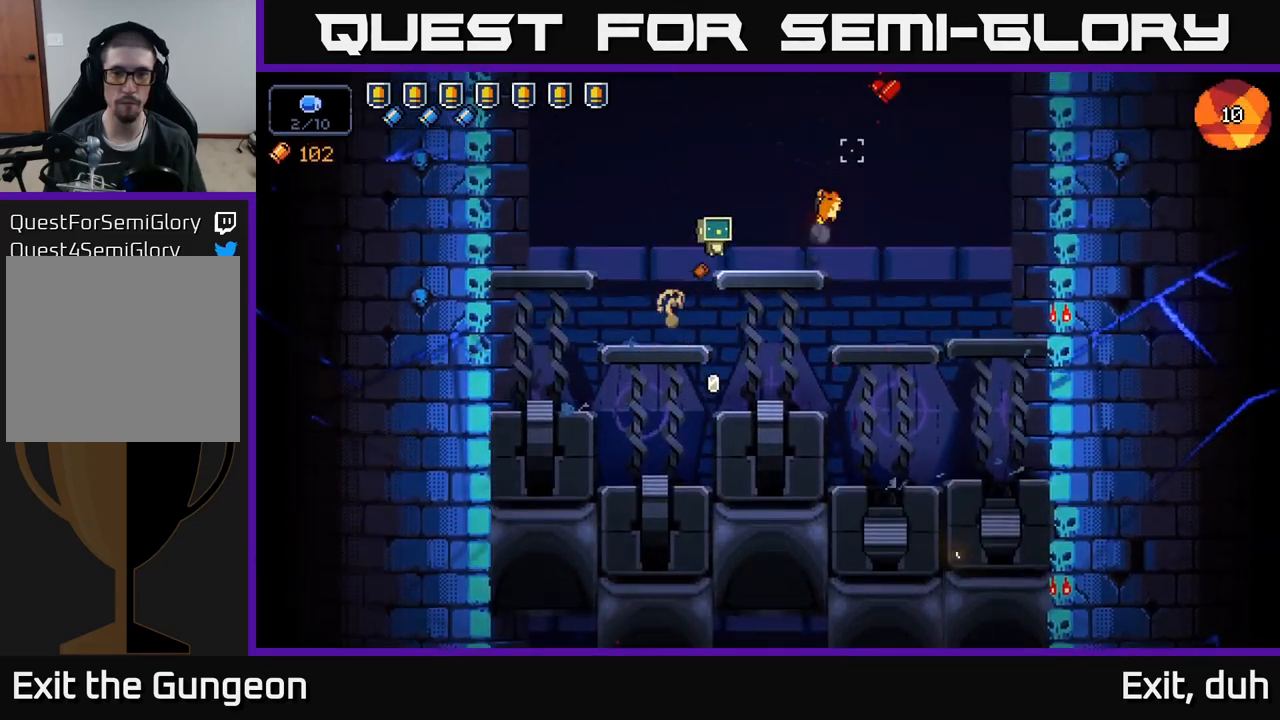
{"buttons": [], "left_stick": "center", "right_stick": "up-right", "events": [[100, "left_stick", "center"], [200, "left_stick", "right"], [383, "left_stick", "center"]]}
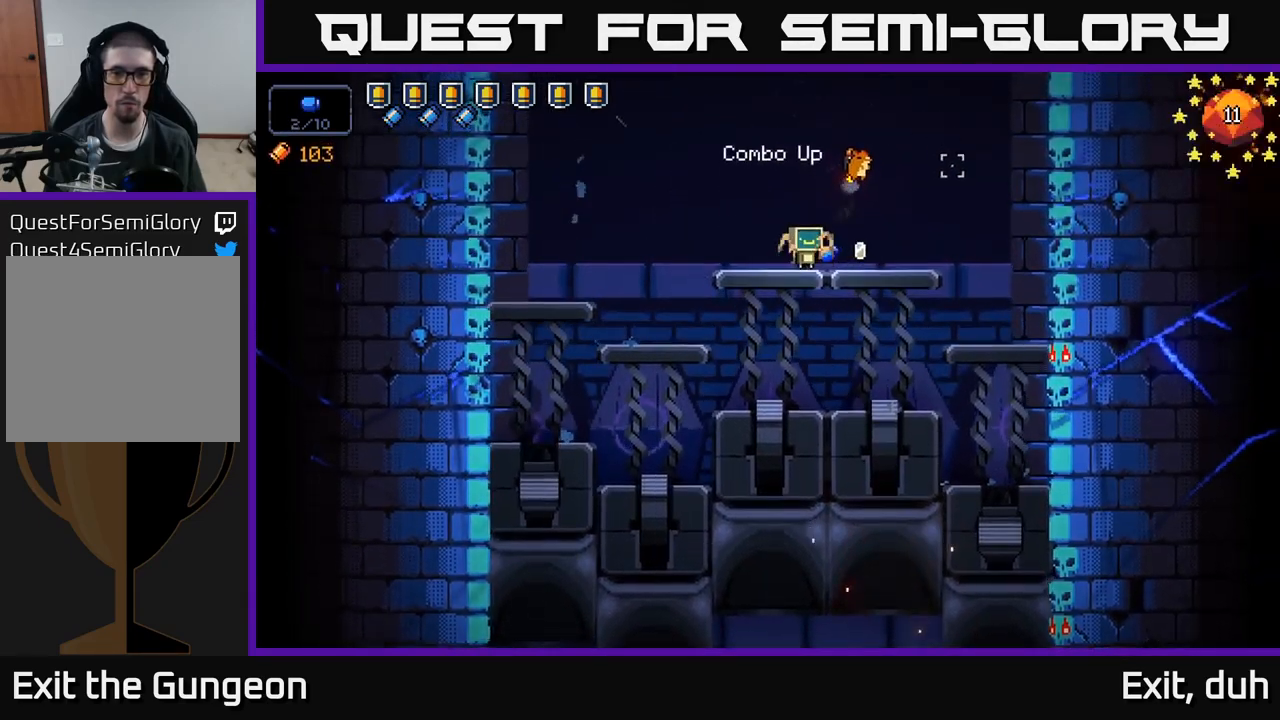
{"buttons": [], "left_stick": "left", "right_stick": "right", "events": [[17, "right_stick", "right"], [433, "left_stick", "left"]]}
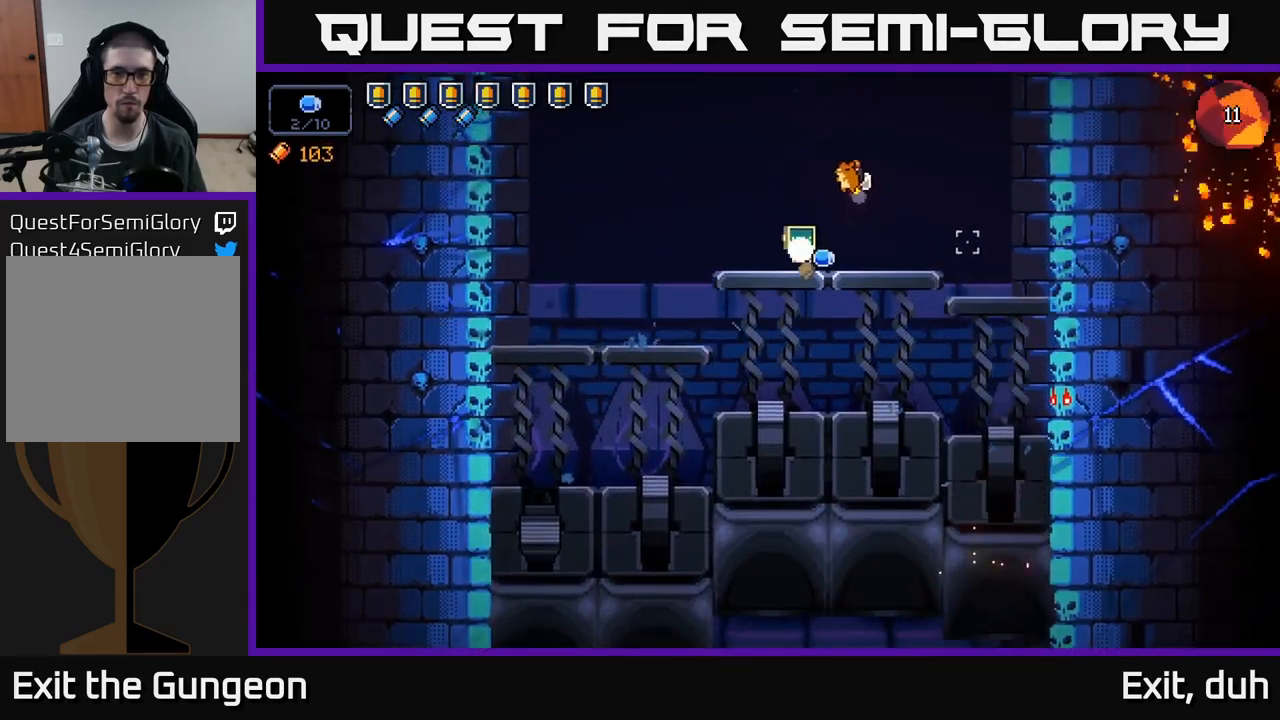
{"buttons": [], "left_stick": "center", "right_stick": "down-right", "events": [[117, "left_stick", "center"], [433, "right_stick", "down-right"]]}
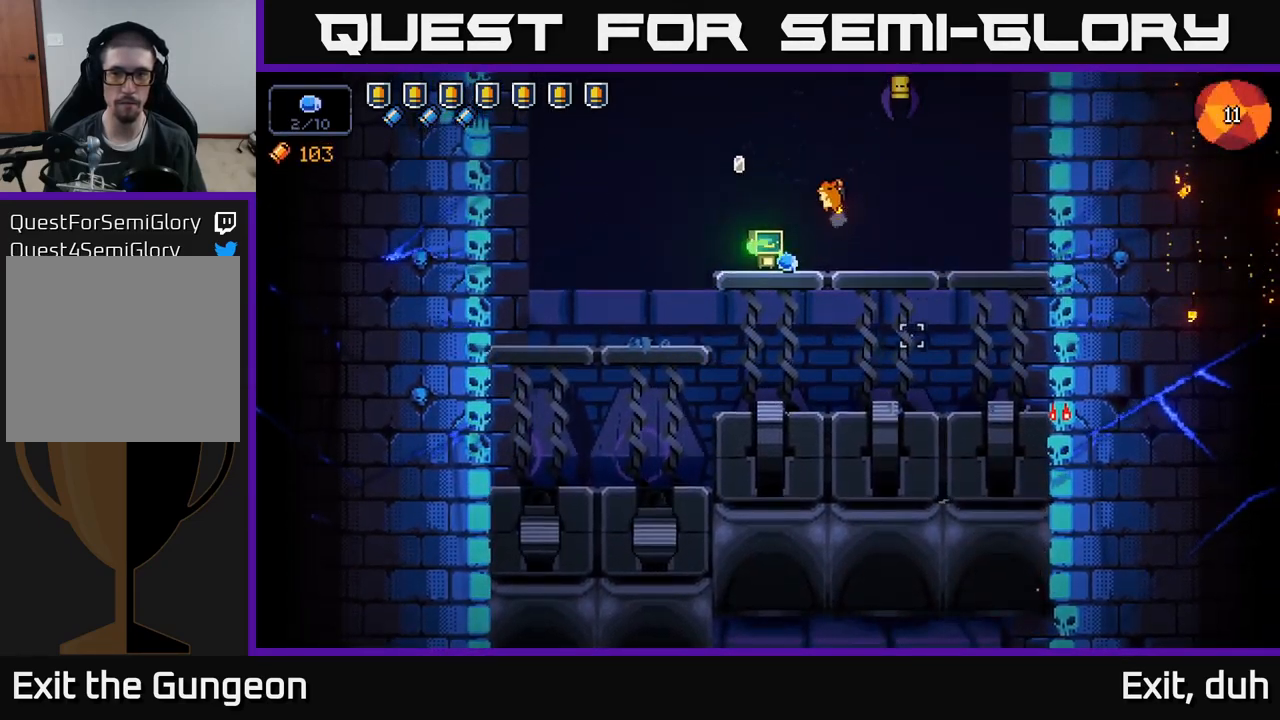
{"buttons": [], "left_stick": "center", "right_stick": "up-right", "events": [[117, "right_stick", "up-right"], [417, "R2", "down"], [500, "R2", "up"]]}
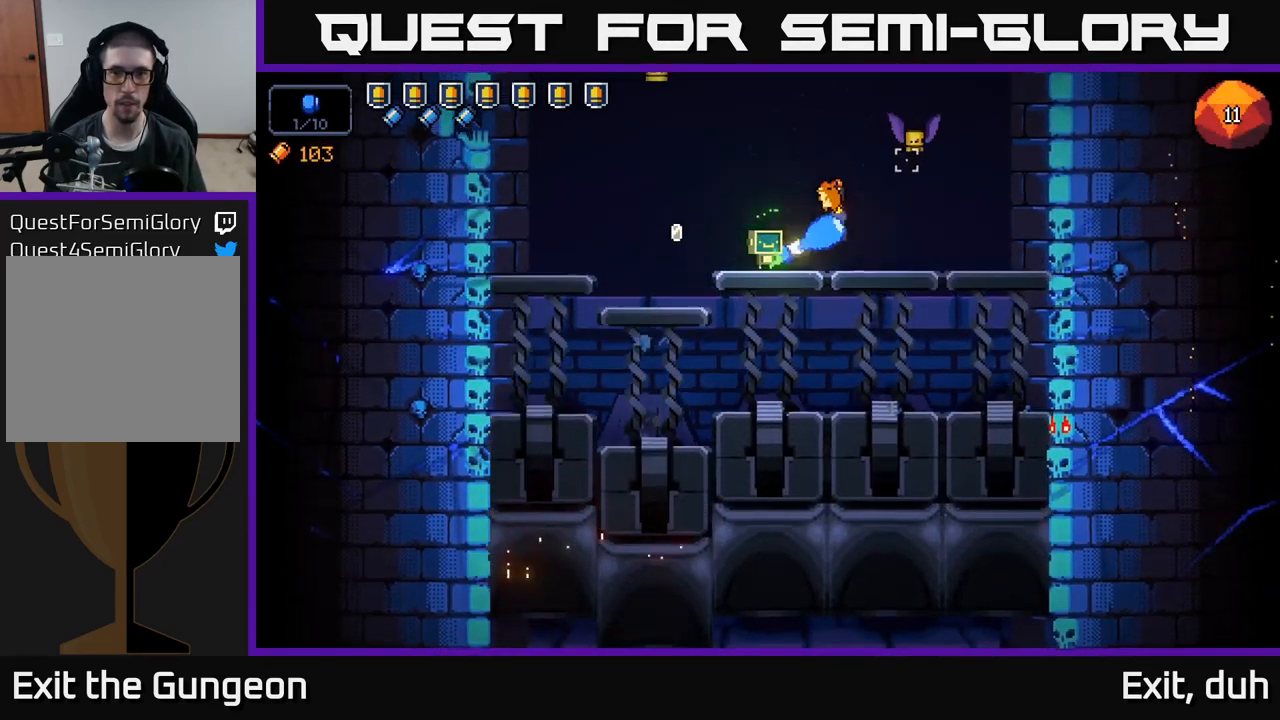
{"buttons": [], "left_stick": "center", "right_stick": "up-left", "events": [[450, "right_stick", "up-left"]]}
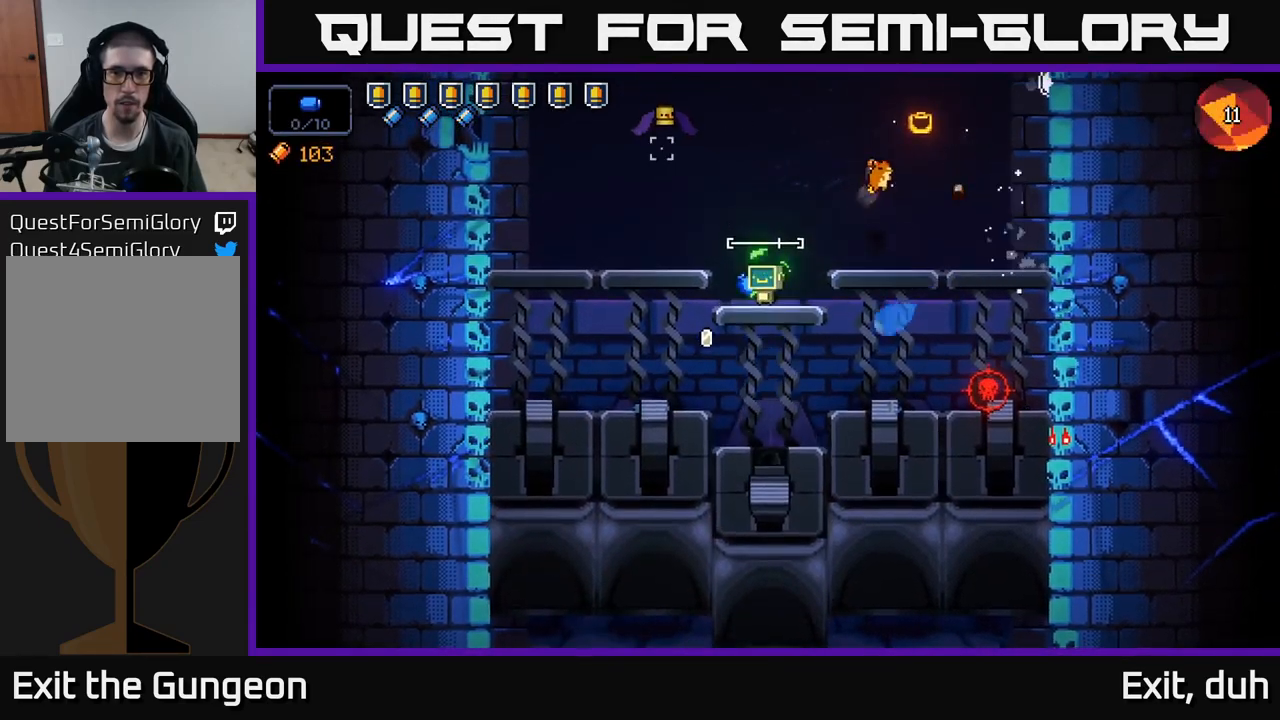
{"buttons": ["R2"], "left_stick": "center", "right_stick": "up-left", "events": [[467, "R2", "down"]]}
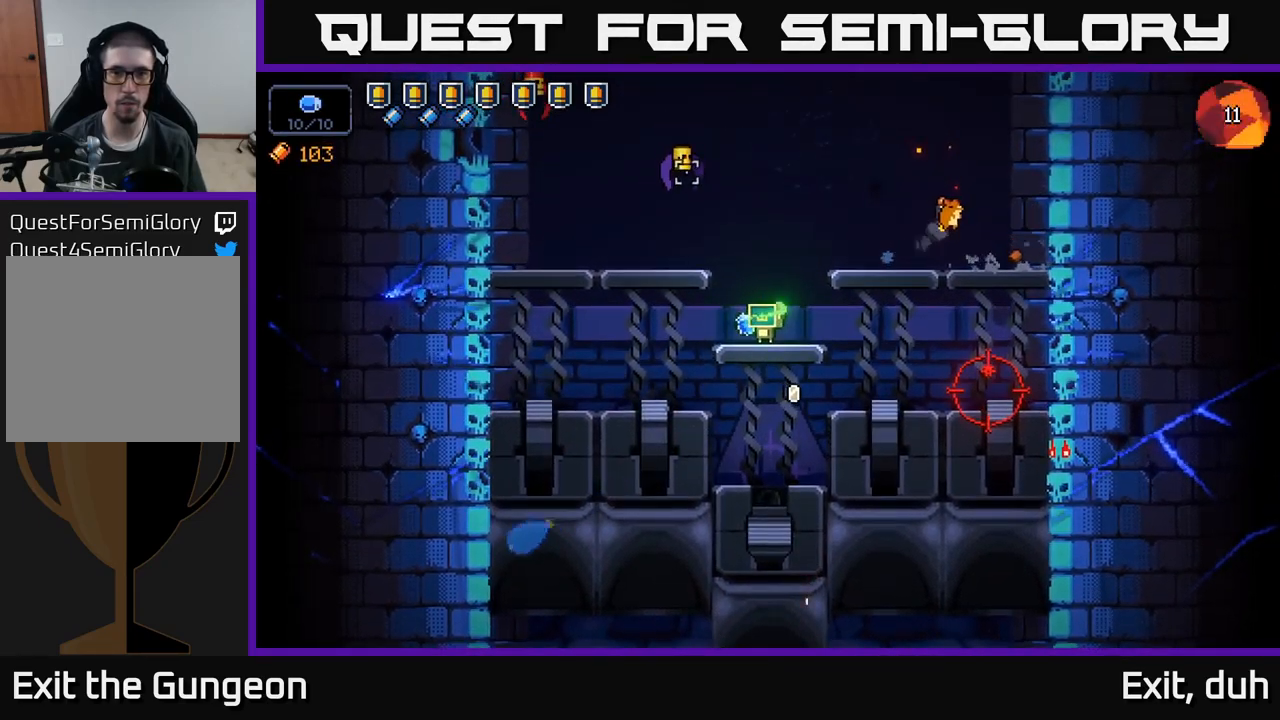
{"buttons": [], "left_stick": "center", "right_stick": "up-left", "events": [[83, "R2", "up"]]}
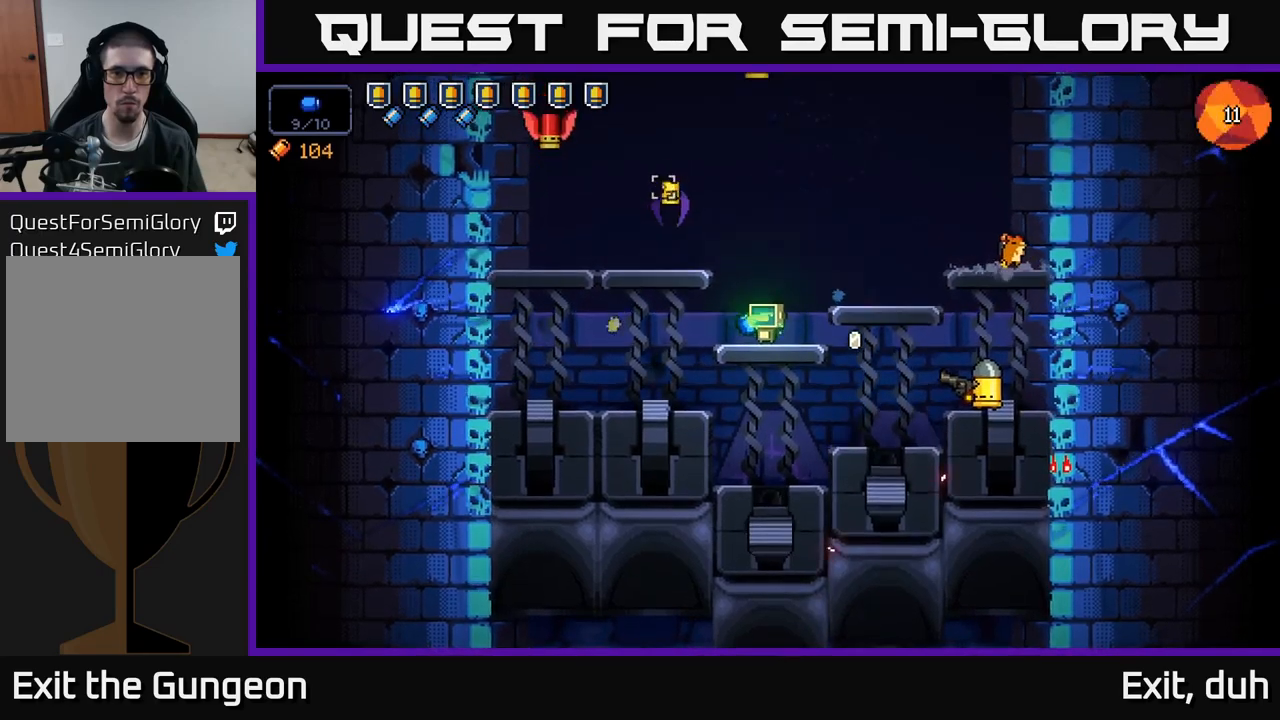
{"buttons": [], "left_stick": "center", "right_stick": "up-left", "events": [[234, "R2", "down"], [334, "R2", "up"], [417, "R2", "down"], [500, "R2", "up"]]}
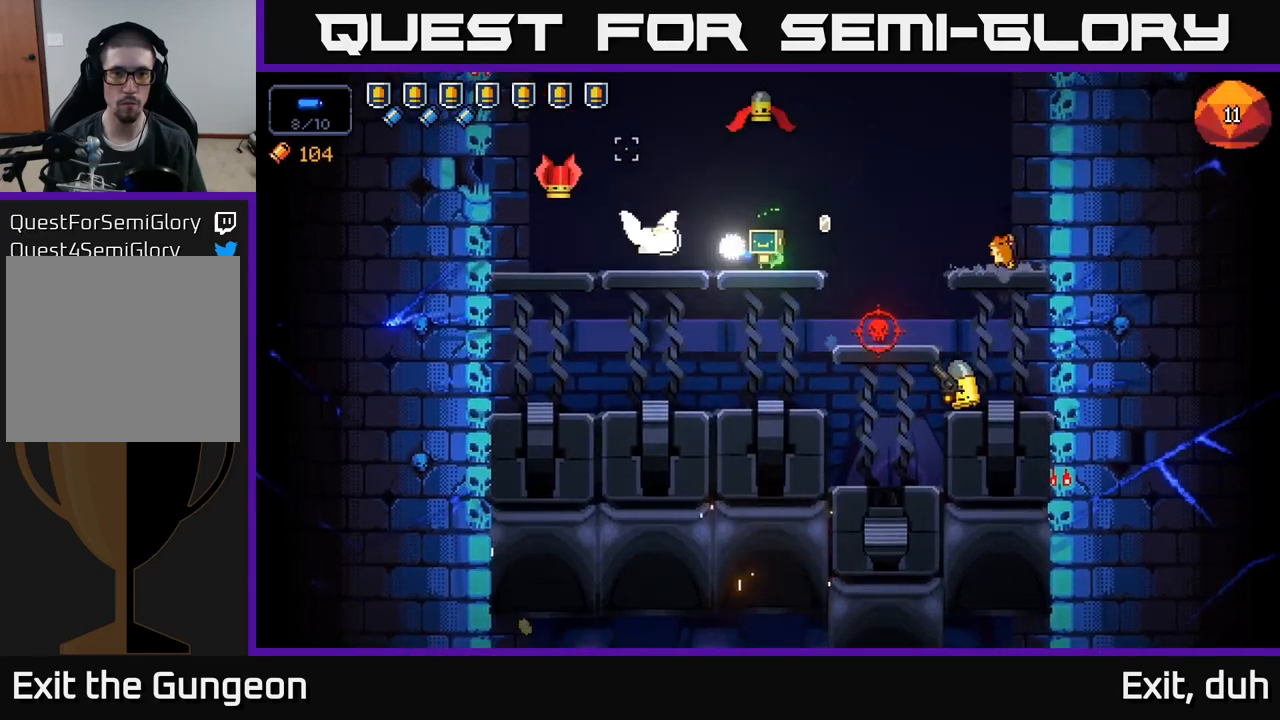
{"buttons": [], "left_stick": "left", "right_stick": "left", "events": [[67, "R2", "down"], [117, "right_stick", "left"], [150, "R2", "up"], [217, "R2", "down"], [300, "R2", "up"], [367, "R2", "down"], [434, "left_stick", "left"], [450, "R2", "up"]]}